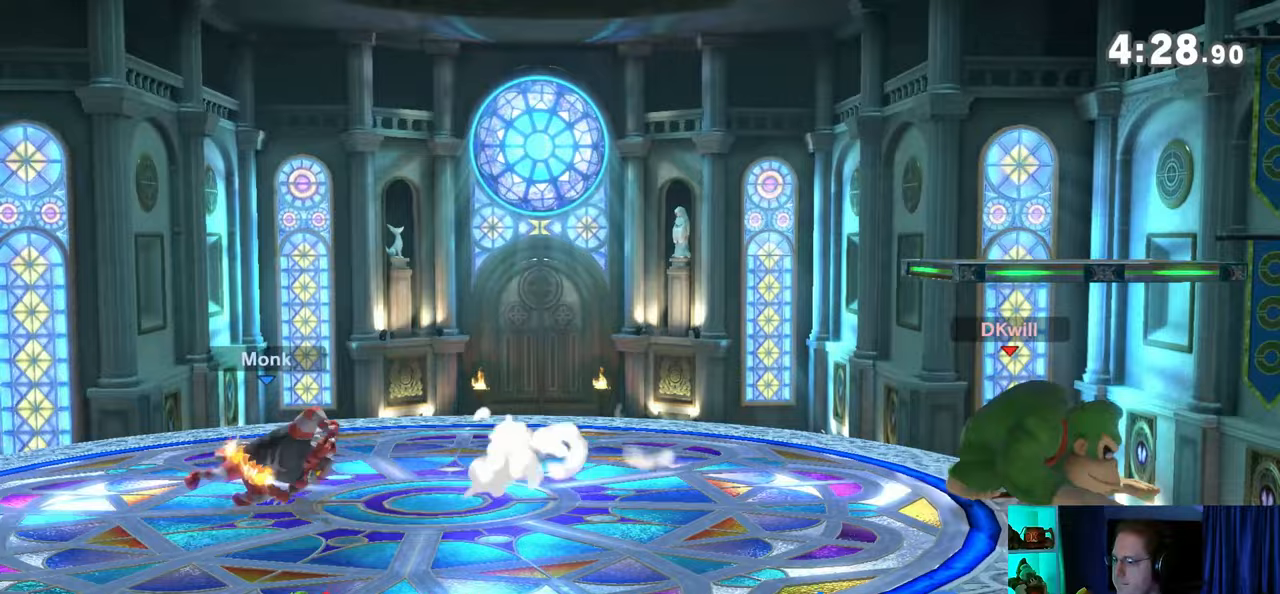
Gameplay with a controller (Nintendo layout); each line is a JSON object with the inputs held at the frame after it. "events" lists button and stick changes between this image and that frame as [ms after this image, input, new state], when the widget could be followed in between. Not read: L3 R3.
{"buttons": [], "left_stick": "center", "right_stick": "center", "events": [[100, "left_stick", "left"], [217, "left_stick", "center"], [283, "B", "down"], [350, "B", "up"]]}
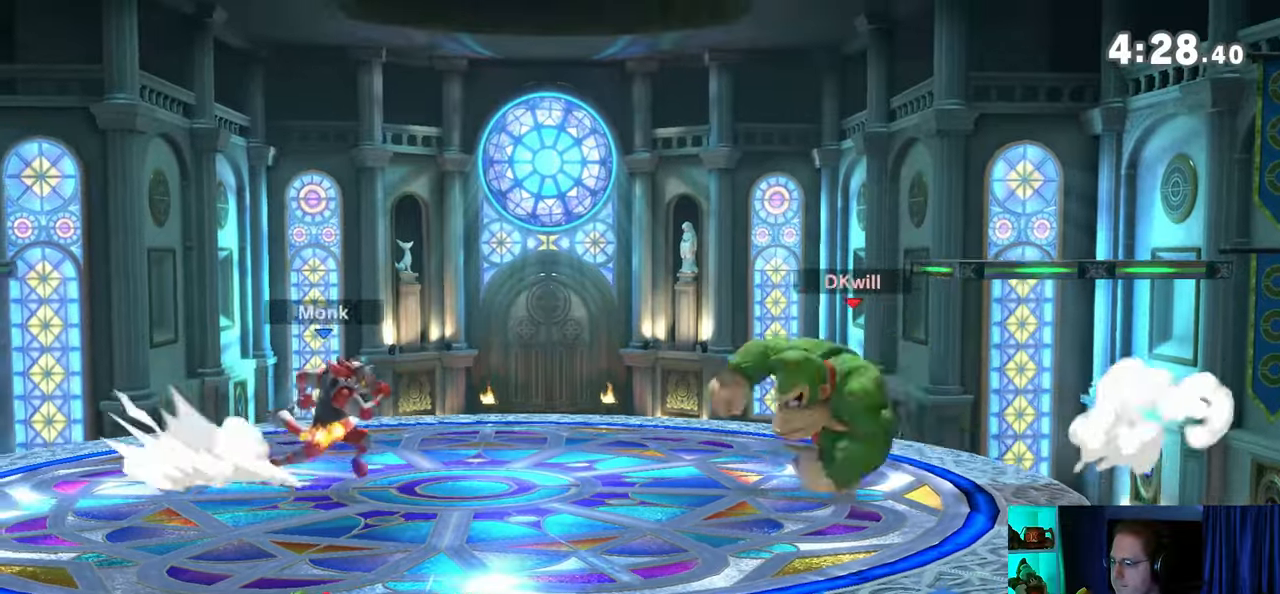
{"buttons": [], "left_stick": "center", "right_stick": "center", "events": [[317, "R1", "down"], [383, "R1", "up"]]}
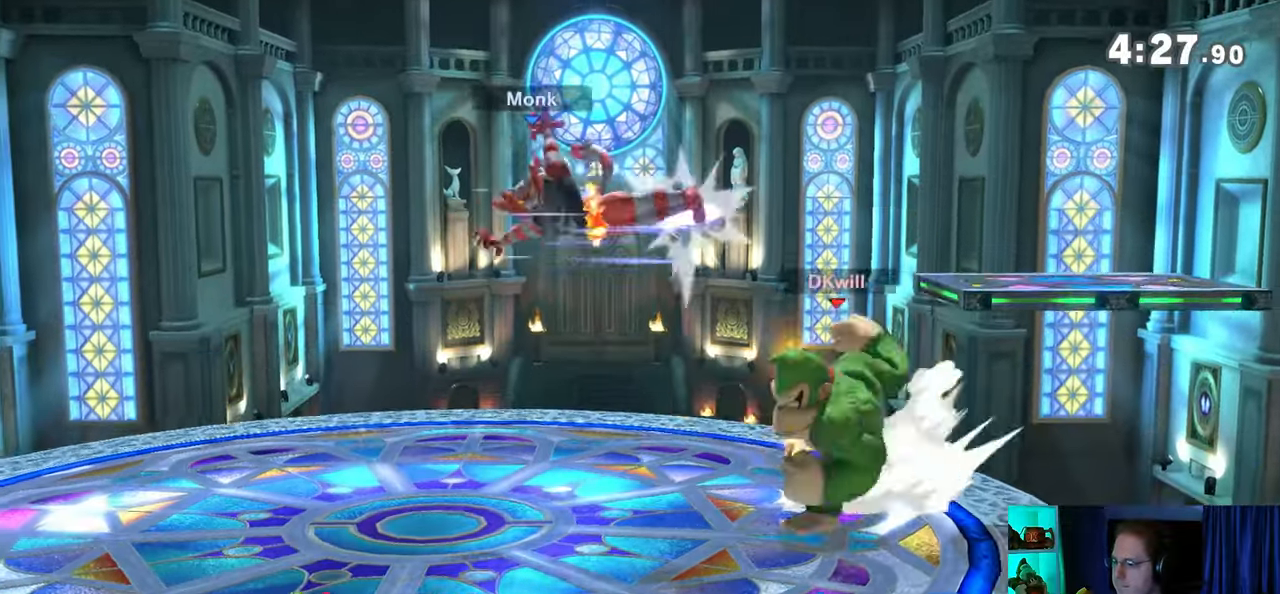
{"buttons": [], "left_stick": "center", "right_stick": "center", "events": [[67, "left_stick", "right"], [200, "X", "down"], [200, "left_stick", "up-left"], [267, "X", "up"], [267, "left_stick", "center"], [350, "A", "down"], [383, "A", "up"], [417, "A", "down"], [450, "A", "up"]]}
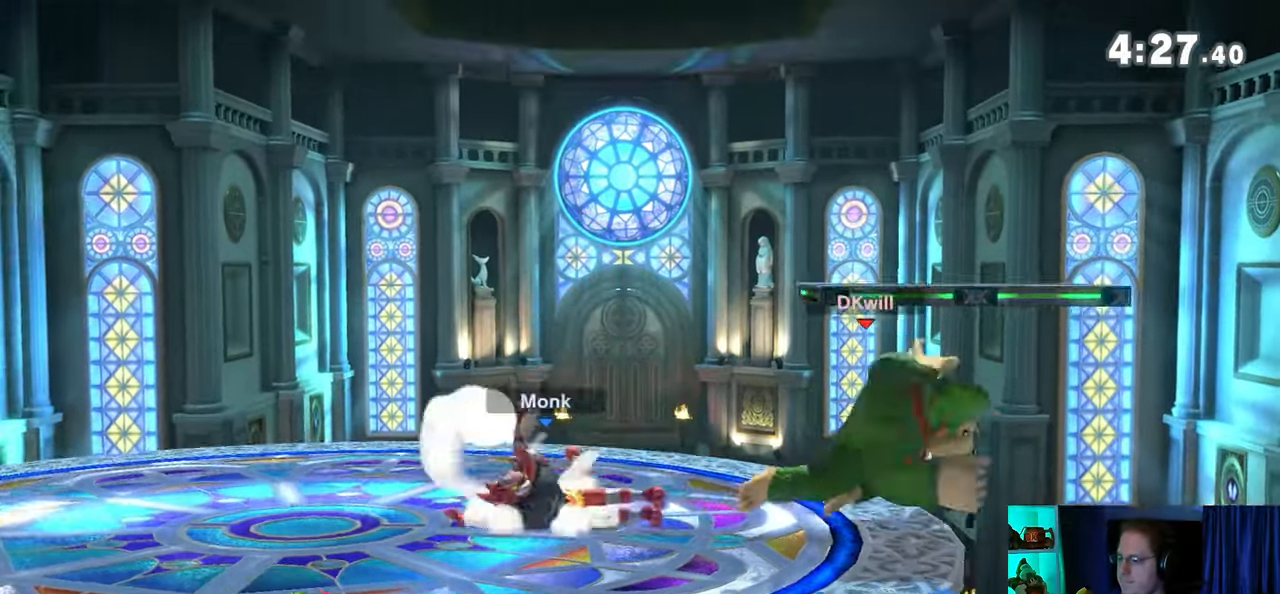
{"buttons": [], "left_stick": "center", "right_stick": "center", "events": [[33, "A", "down"], [100, "A", "up"]]}
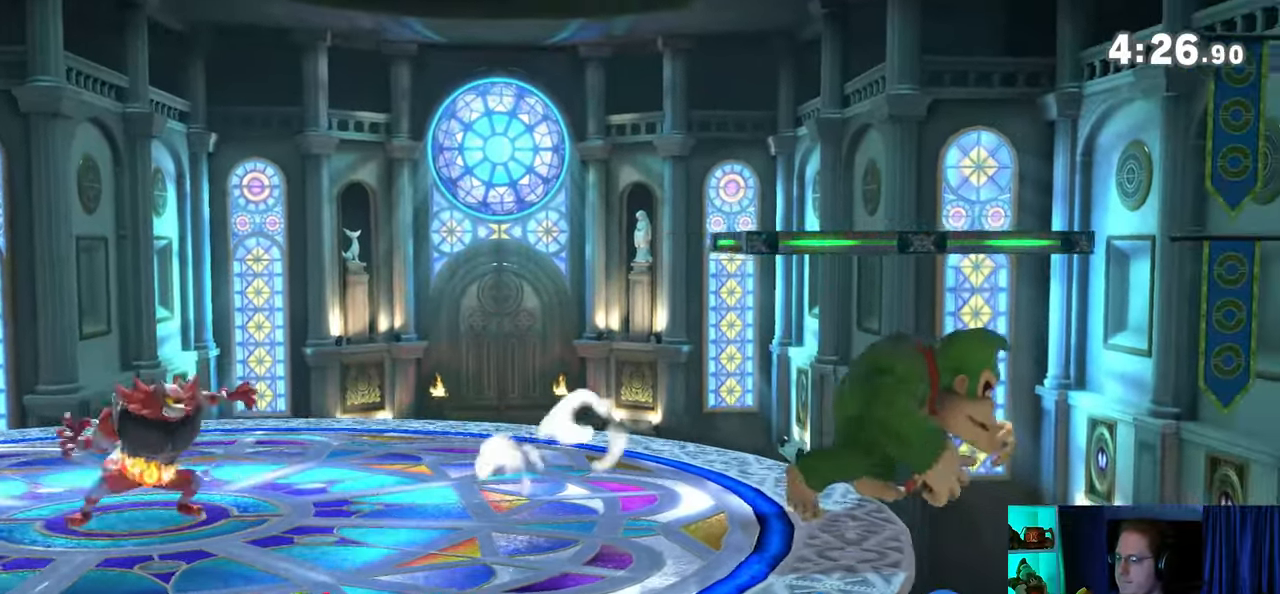
{"buttons": [], "left_stick": "center", "right_stick": "center", "events": [[33, "left_stick", "left"], [283, "left_stick", "center"], [450, "B", "down"], [500, "B", "up"]]}
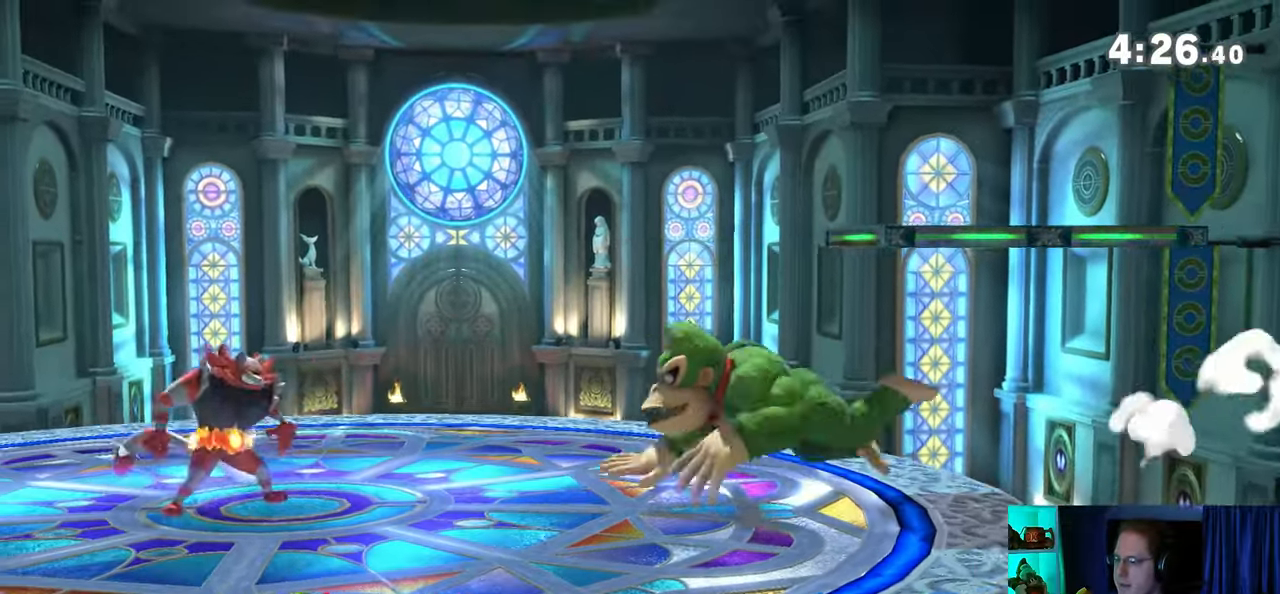
{"buttons": [], "left_stick": "right", "right_stick": "center", "events": [[67, "R1", "down"], [100, "R1", "up"], [317, "left_stick", "right"]]}
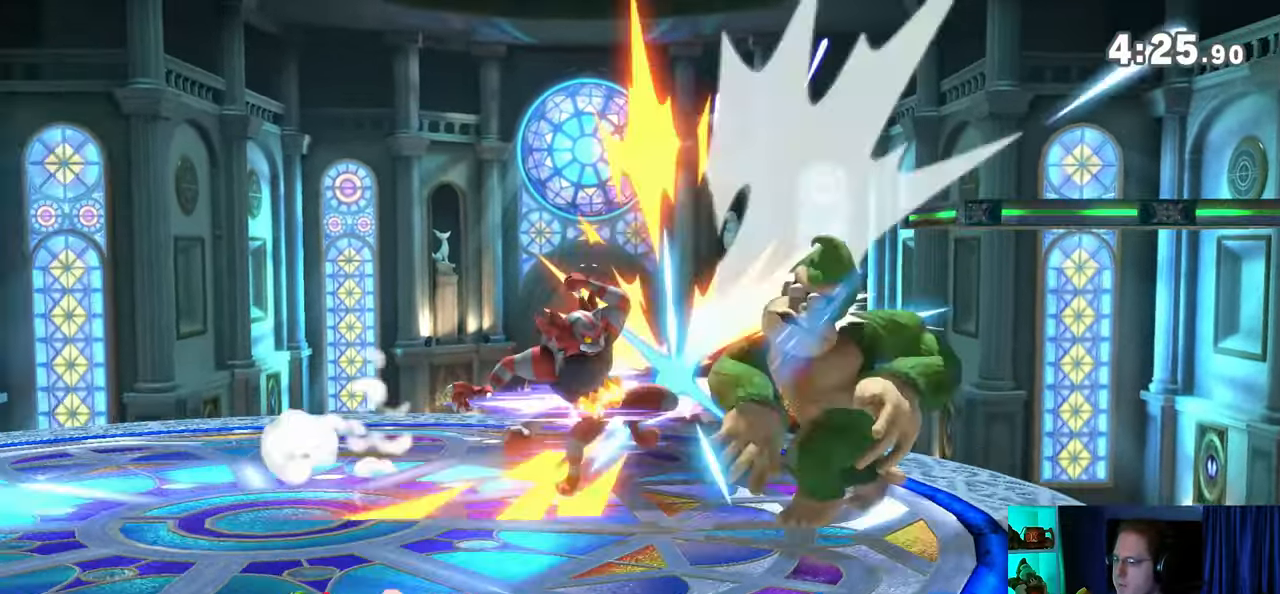
{"buttons": [], "left_stick": "center", "right_stick": "center", "events": [[33, "left_stick", "center"]]}
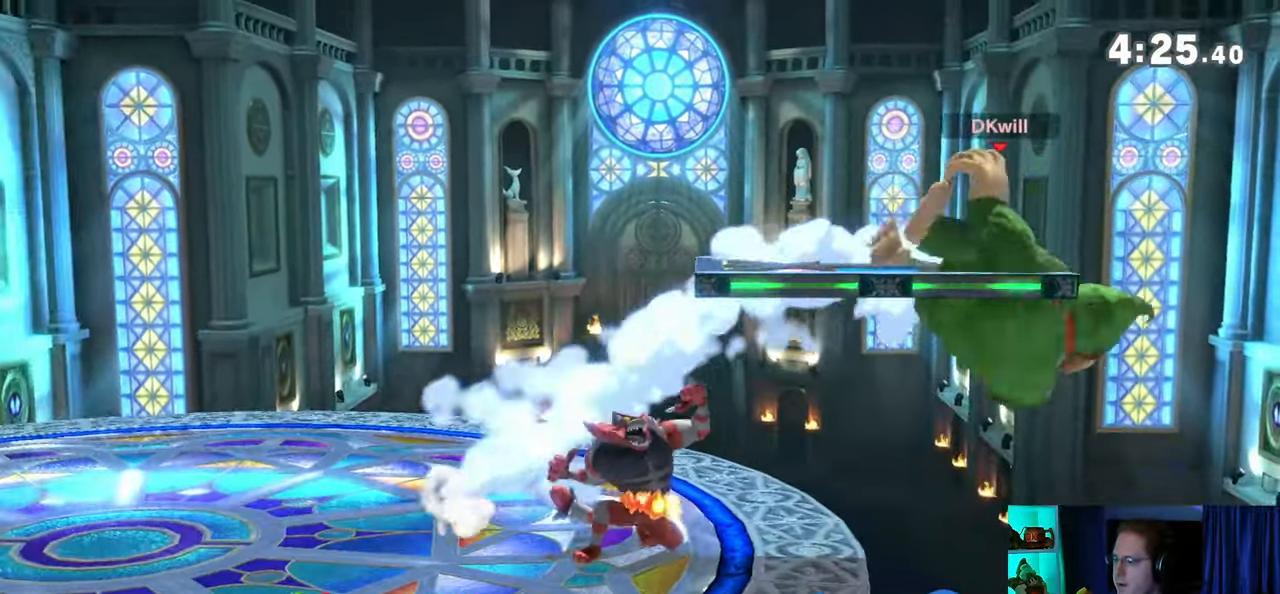
{"buttons": [], "left_stick": "left", "right_stick": "center", "events": [[133, "left_stick", "left"]]}
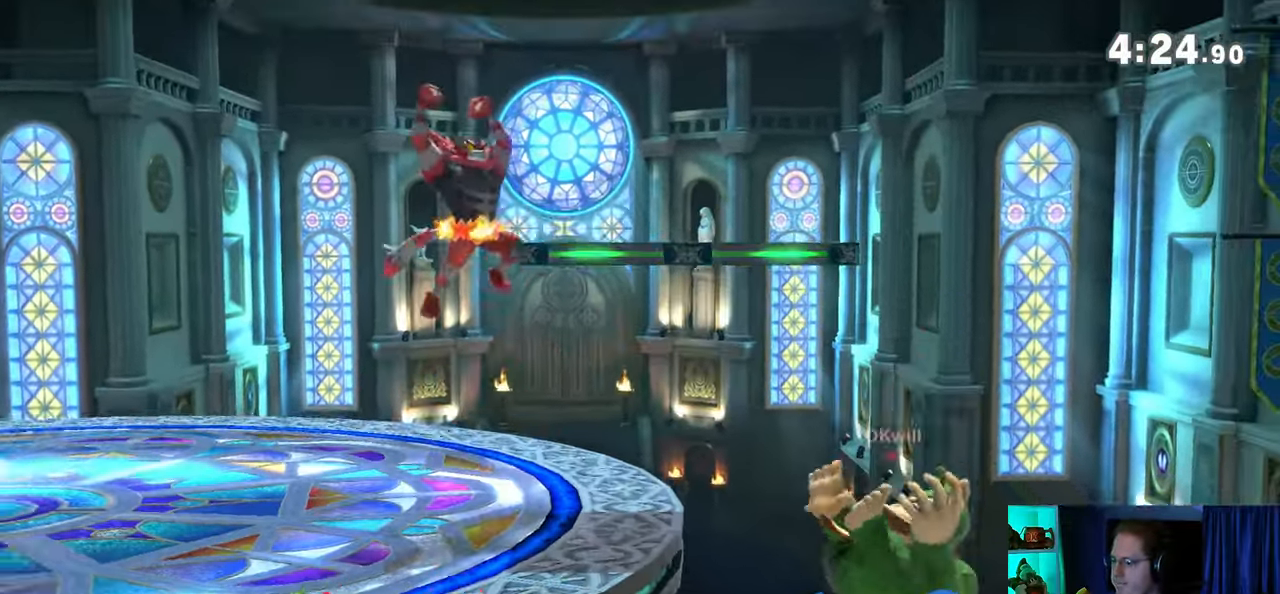
{"buttons": [], "left_stick": "left", "right_stick": "center", "events": [[183, "Y", "down"], [217, "left_stick", "up-left"], [283, "B", "down"], [283, "Y", "up"], [417, "B", "up"], [417, "left_stick", "left"]]}
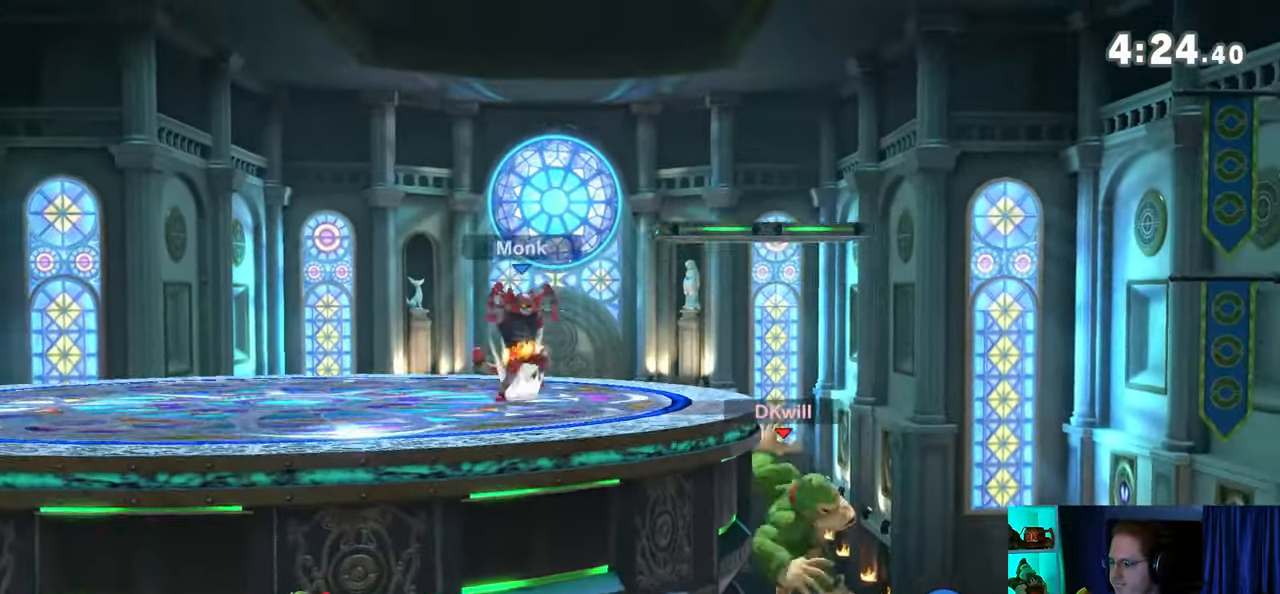
{"buttons": [], "left_stick": "left", "right_stick": "center", "events": [[233, "left_stick", "center"], [383, "left_stick", "left"]]}
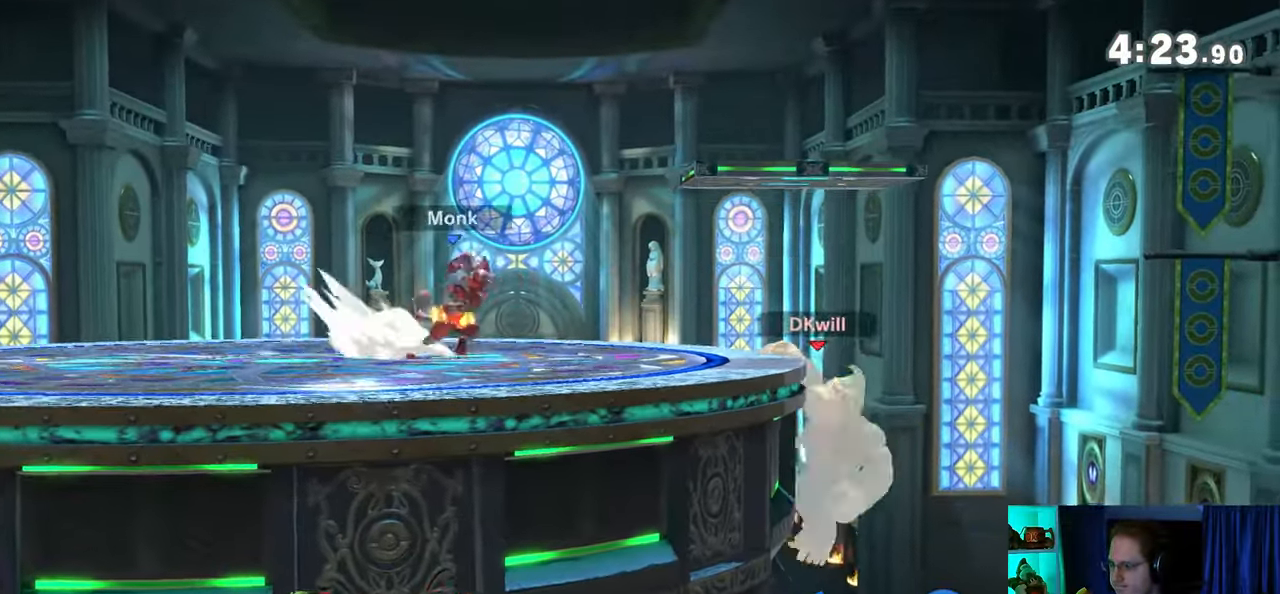
{"buttons": ["Y"], "left_stick": "center", "right_stick": "center", "events": [[267, "left_stick", "center"], [417, "Y", "down"]]}
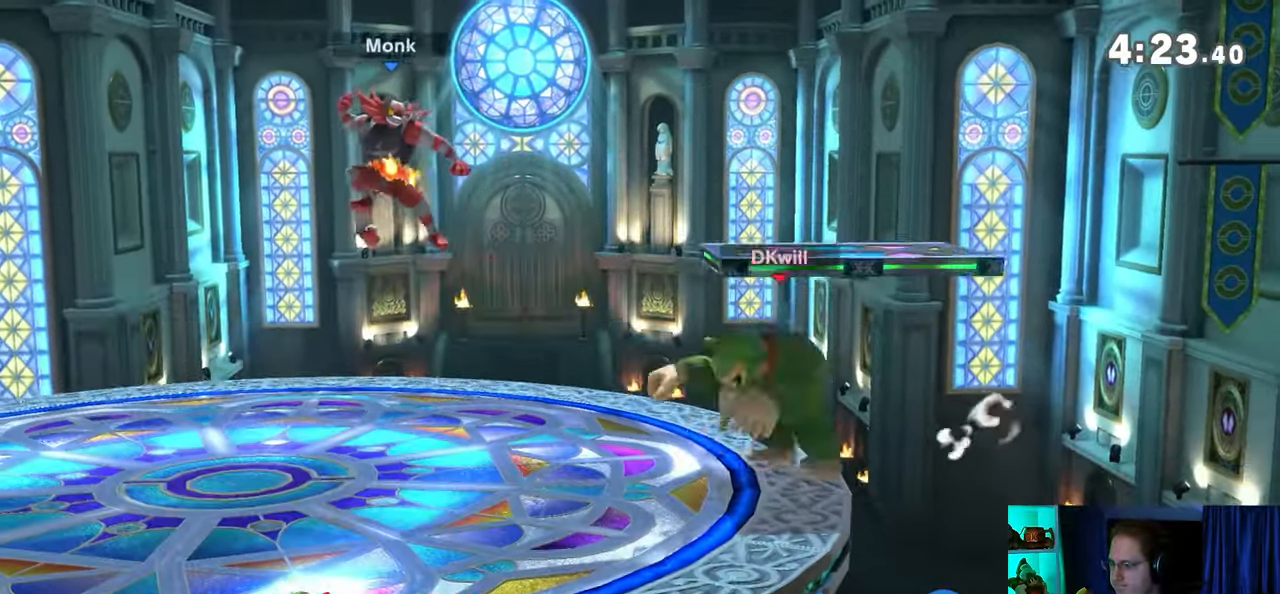
{"buttons": ["B"], "left_stick": "center", "right_stick": "center", "events": [[67, "left_stick", "left"], [133, "Y", "up"], [200, "left_stick", "up-left"], [483, "B", "down"], [483, "left_stick", "center"]]}
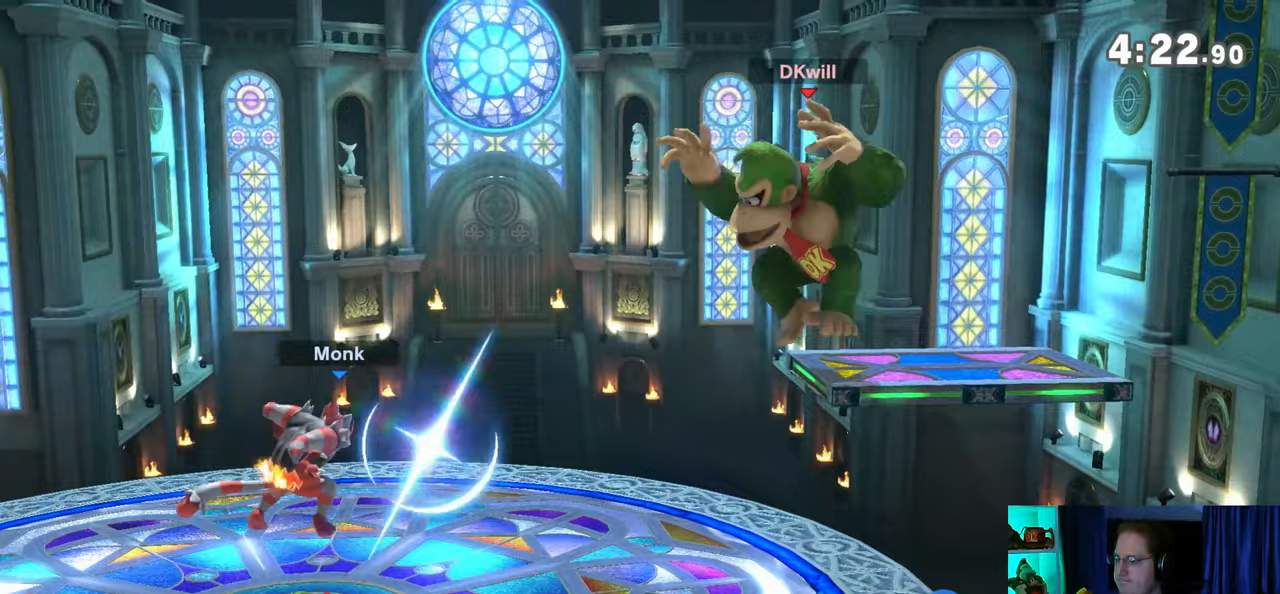
{"buttons": [], "left_stick": "center", "right_stick": "center", "events": [[67, "B", "up"], [133, "Y", "down"], [417, "Y", "up"]]}
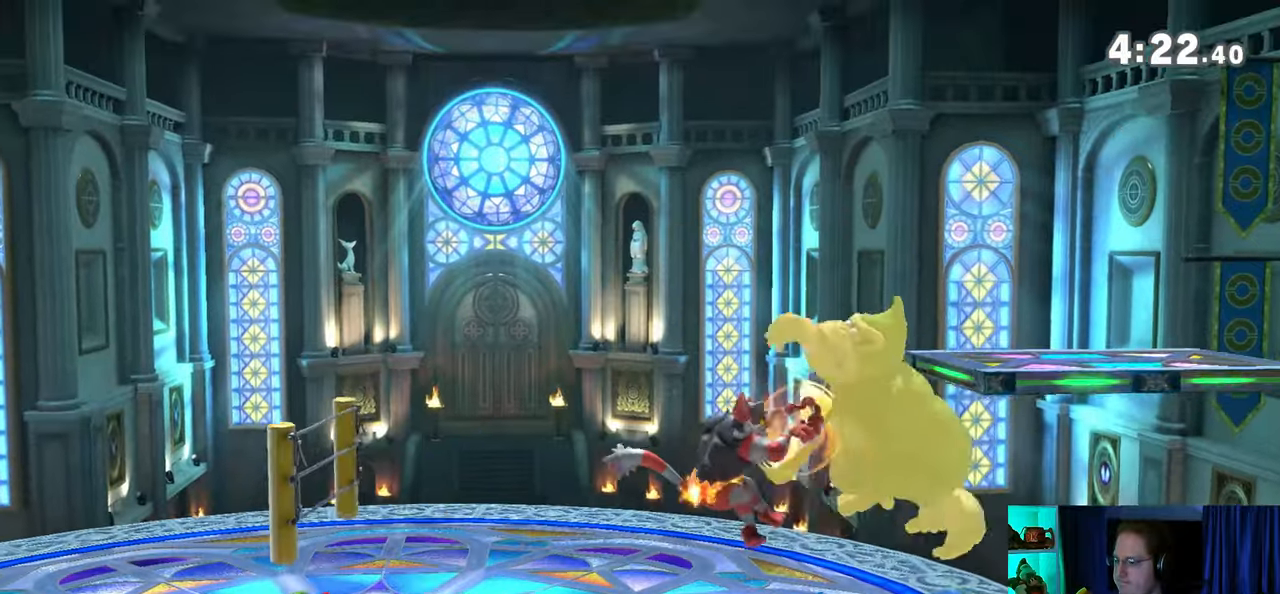
{"buttons": [], "left_stick": "left", "right_stick": "center", "events": [[383, "left_stick", "left"]]}
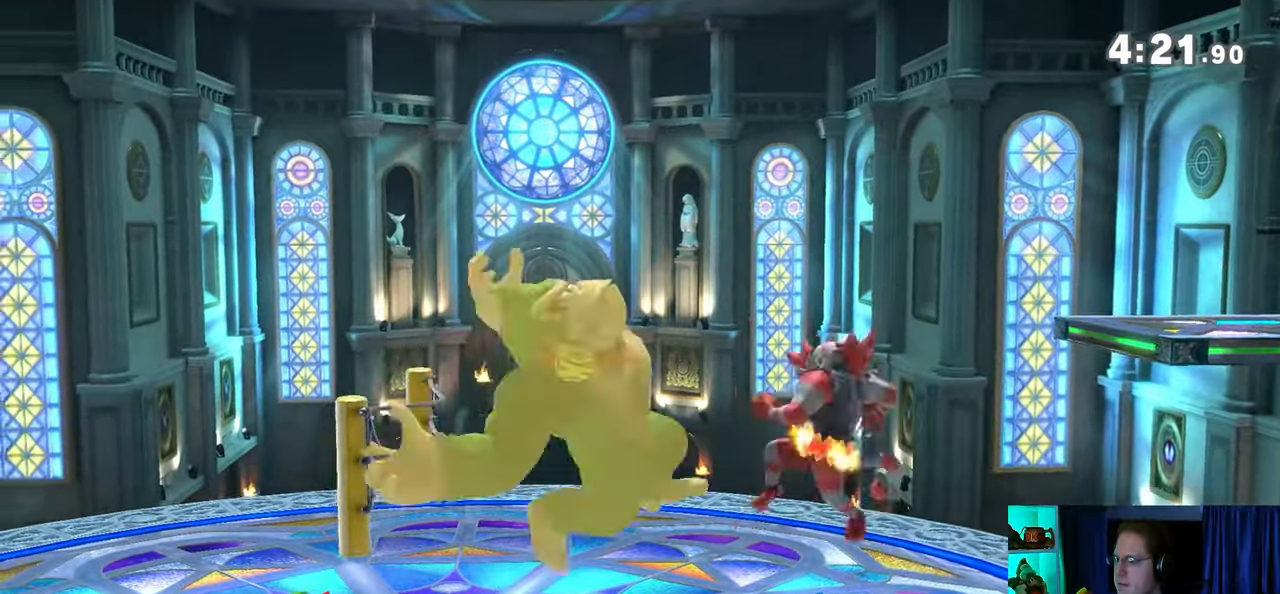
{"buttons": [], "left_stick": "left", "right_stick": "center", "events": []}
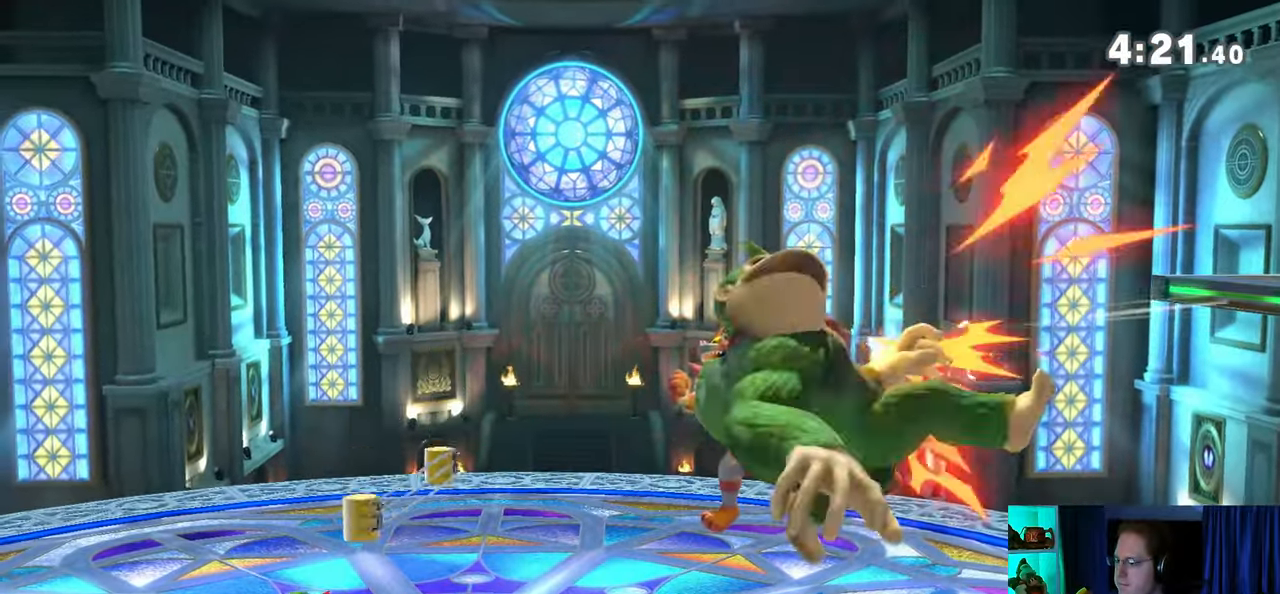
{"buttons": [], "left_stick": "left", "right_stick": "center", "events": []}
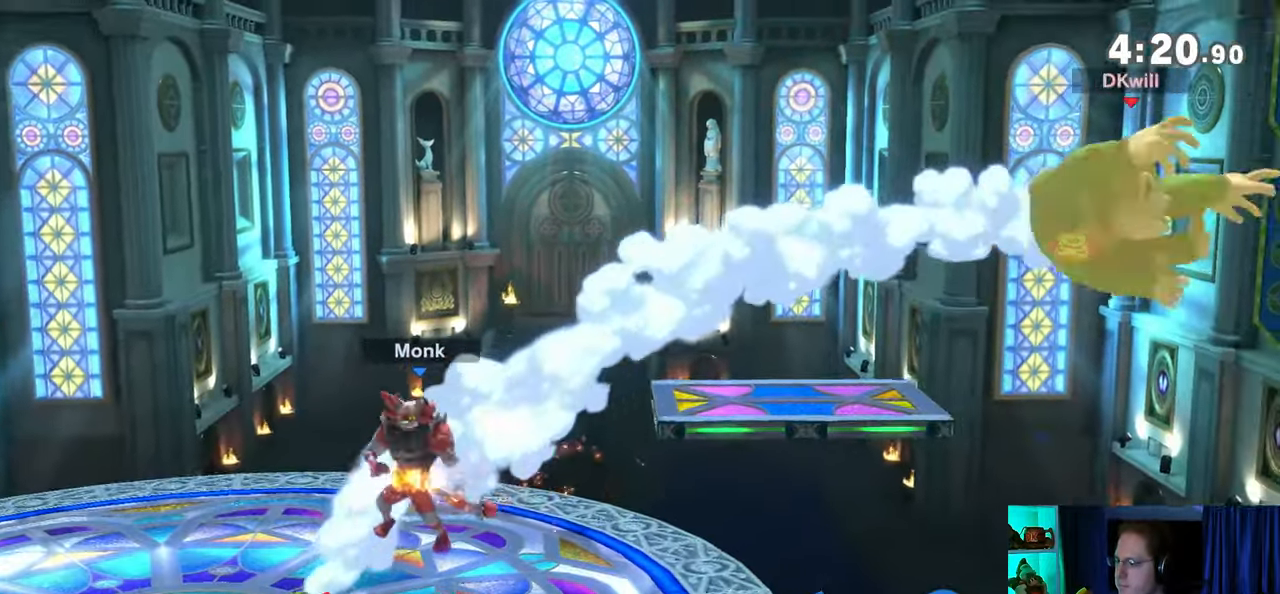
{"buttons": [], "left_stick": "left", "right_stick": "center", "events": []}
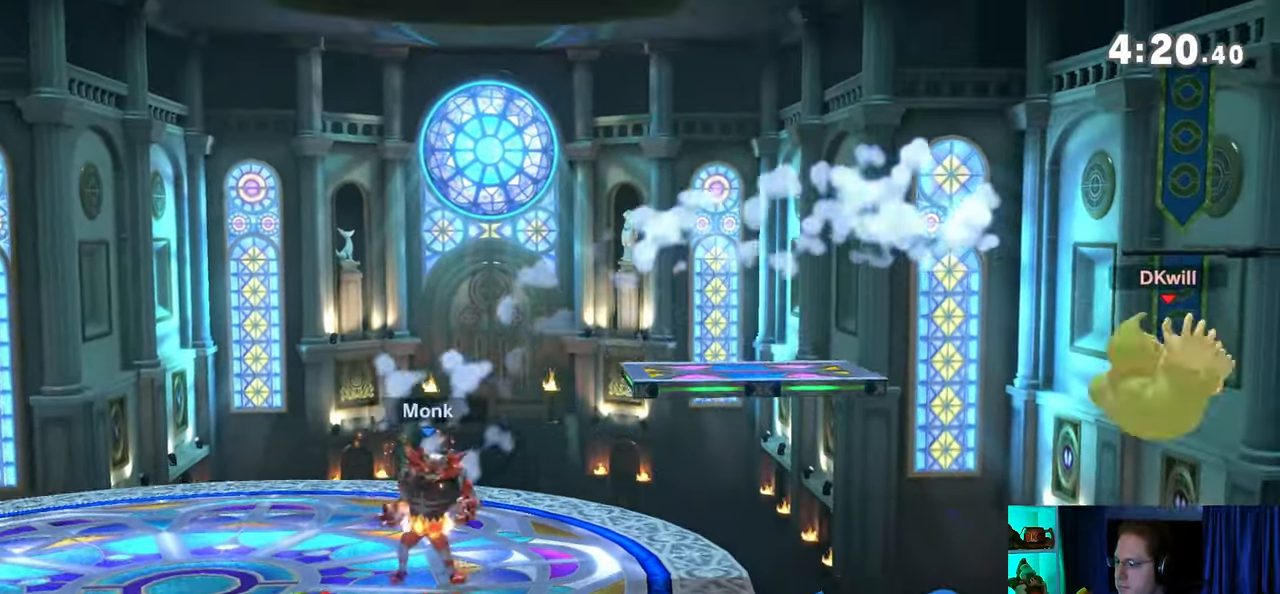
{"buttons": [], "left_stick": "down-left", "right_stick": "center", "events": [[317, "left_stick", "up-left"], [417, "B", "down"], [450, "B", "up"], [500, "left_stick", "down-left"]]}
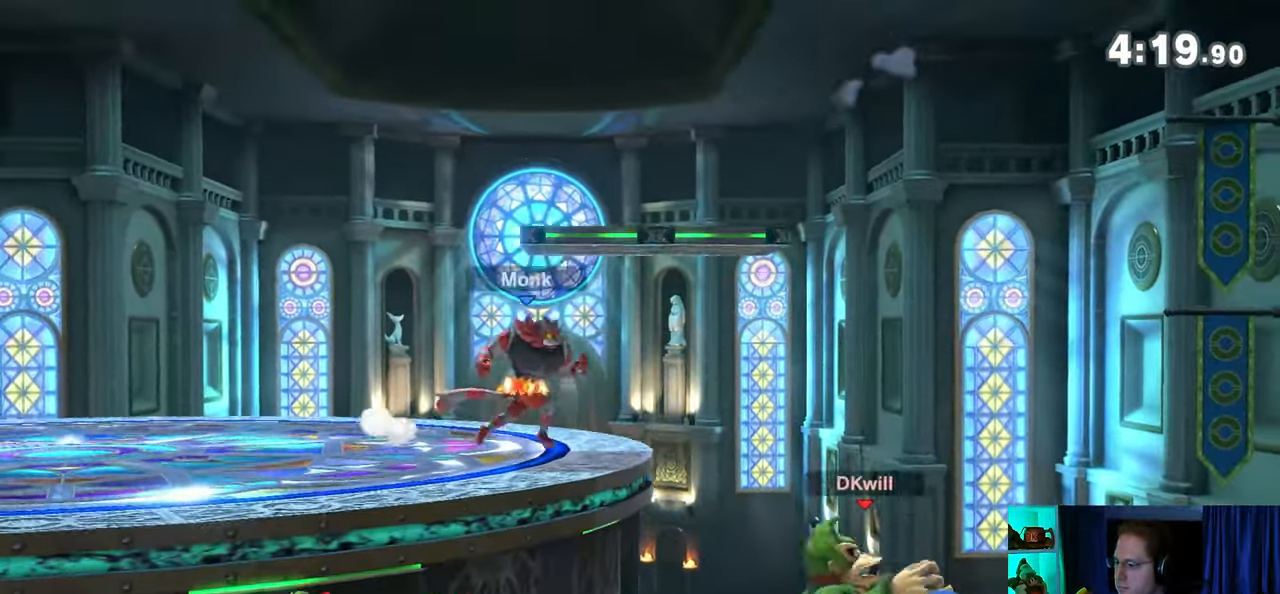
{"buttons": [], "left_stick": "center", "right_stick": "center", "events": [[67, "left_stick", "left"], [450, "left_stick", "center"]]}
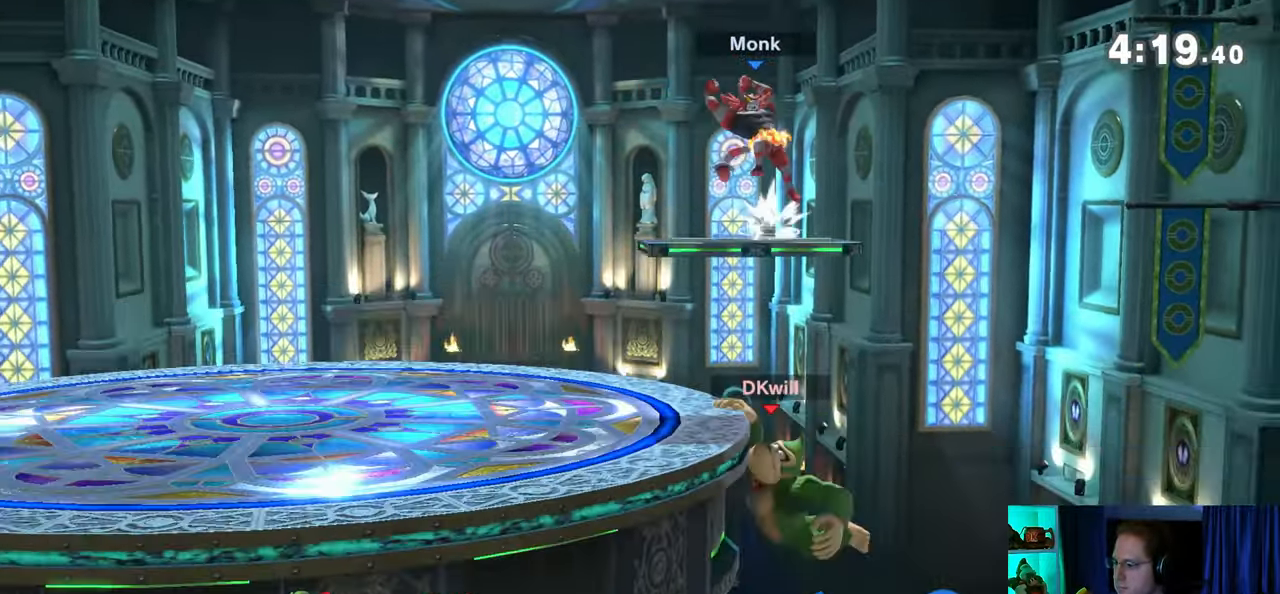
{"buttons": [], "left_stick": "center", "right_stick": "center", "events": [[100, "left_stick", "left"], [417, "left_stick", "center"]]}
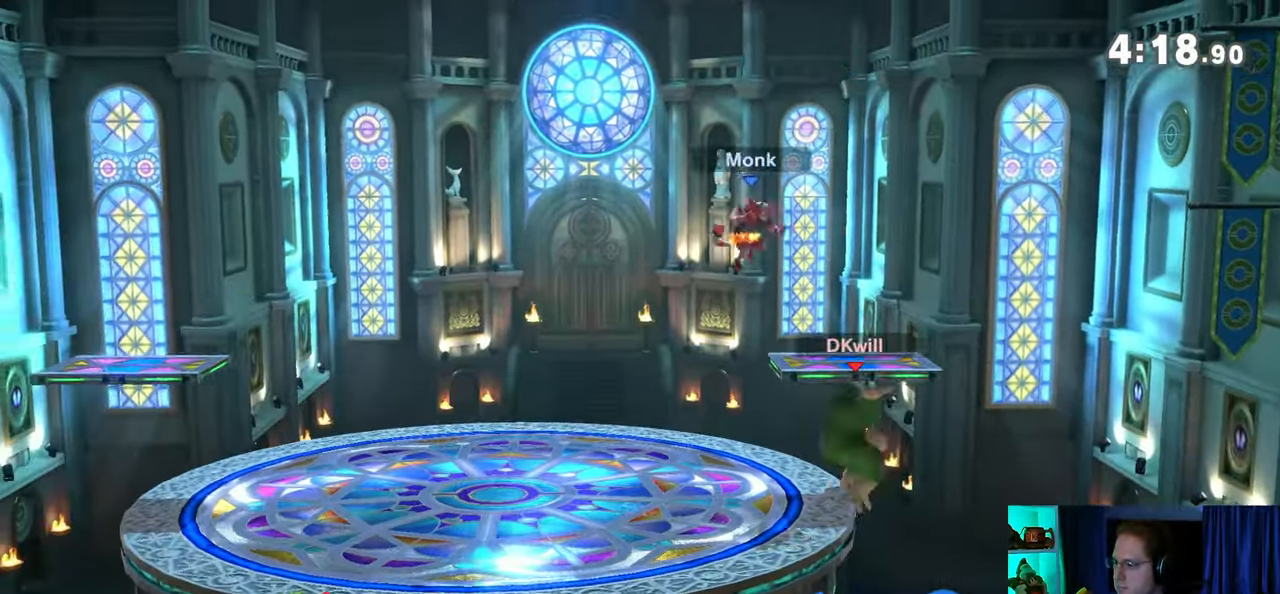
{"buttons": ["A"], "left_stick": "center", "right_stick": "center", "events": [[167, "left_stick", "left"], [250, "X", "down"], [283, "left_stick", "center"], [317, "X", "up"], [350, "A", "down"], [450, "A", "up"], [467, "A", "down"]]}
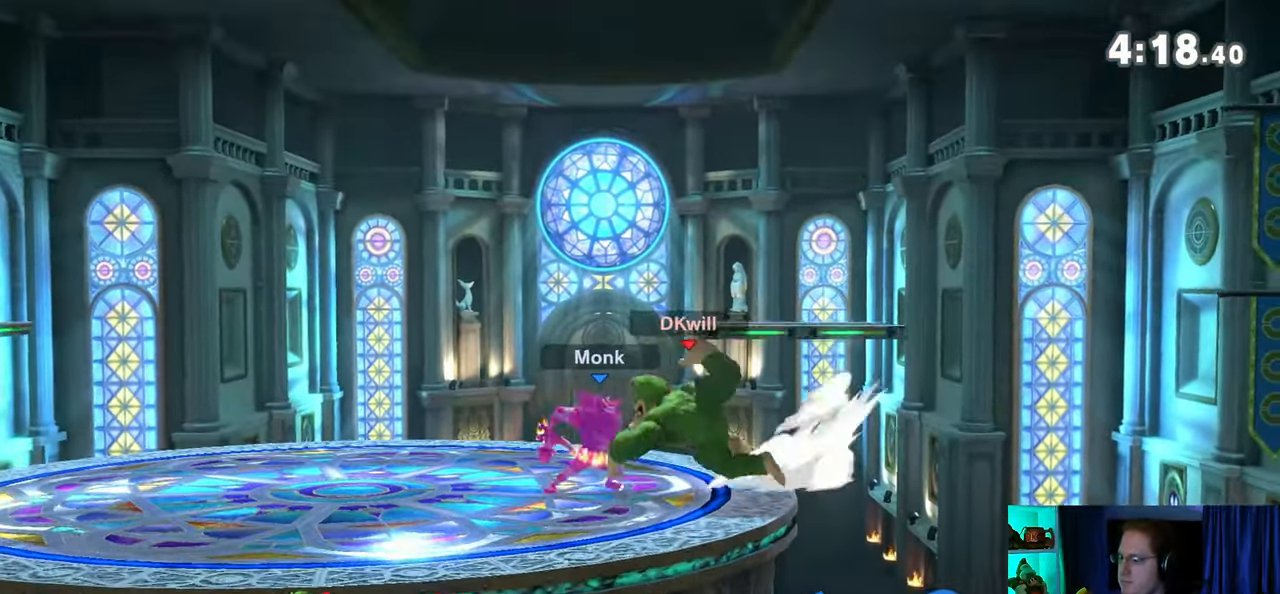
{"buttons": [], "left_stick": "left", "right_stick": "center", "events": [[17, "A", "up"], [100, "A", "down"], [167, "A", "up"], [233, "left_stick", "left"]]}
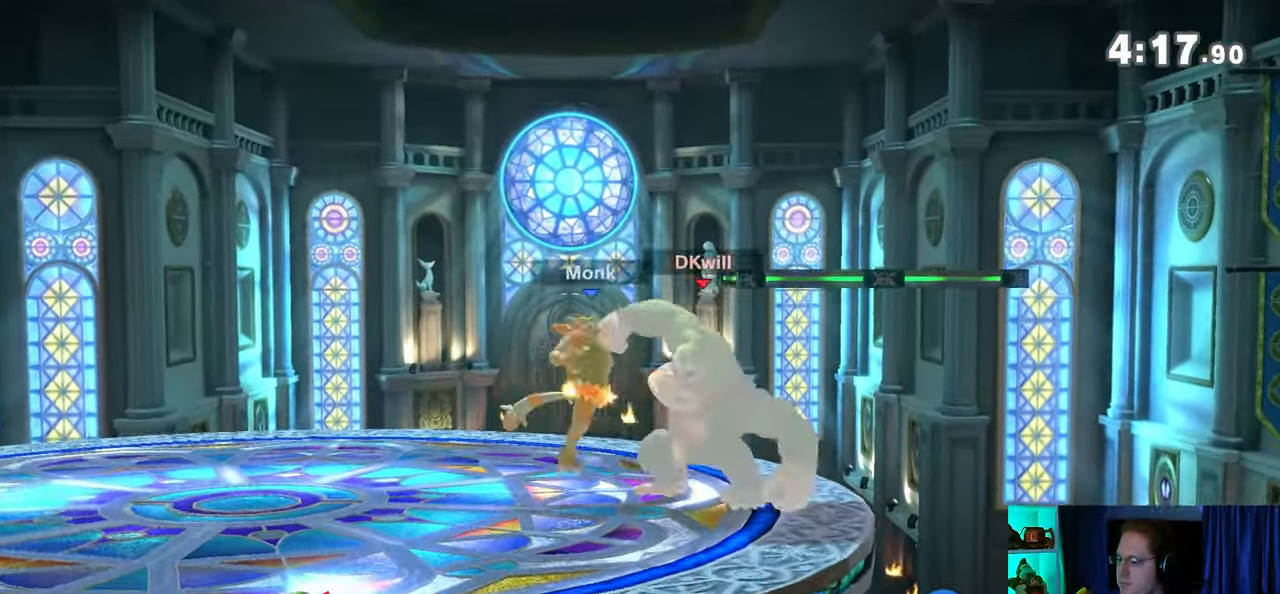
{"buttons": [], "left_stick": "center", "right_stick": "center", "events": [[67, "left_stick", "center"], [100, "Y", "down"], [317, "Y", "up"], [317, "left_stick", "right"], [467, "left_stick", "center"]]}
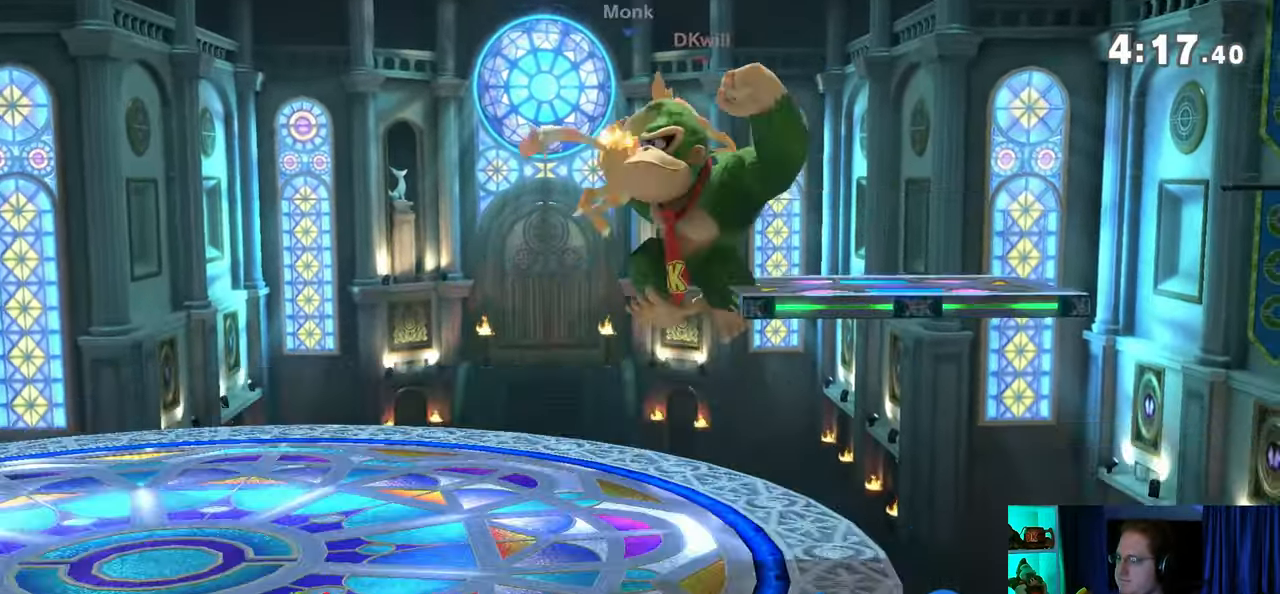
{"buttons": [], "left_stick": "center", "right_stick": "center", "events": [[250, "right_stick", "up"], [450, "right_stick", "center"]]}
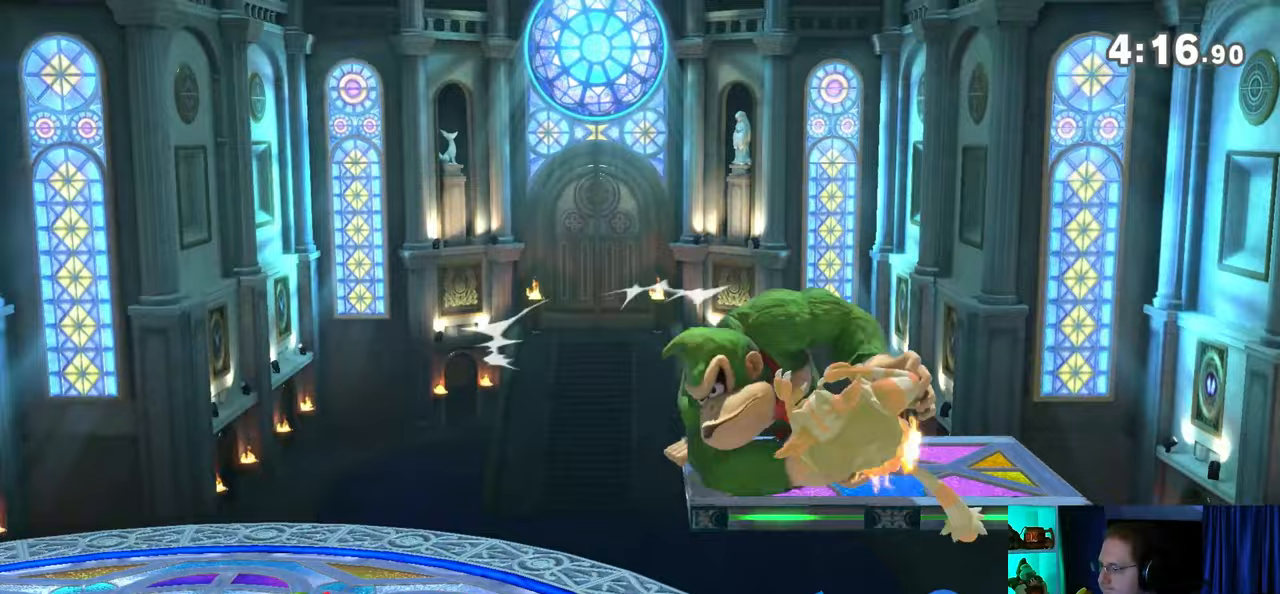
{"buttons": ["L1"], "left_stick": "left", "right_stick": "center", "events": [[250, "Y", "down"], [450, "Y", "up"], [450, "left_stick", "left"], [483, "L1", "down"]]}
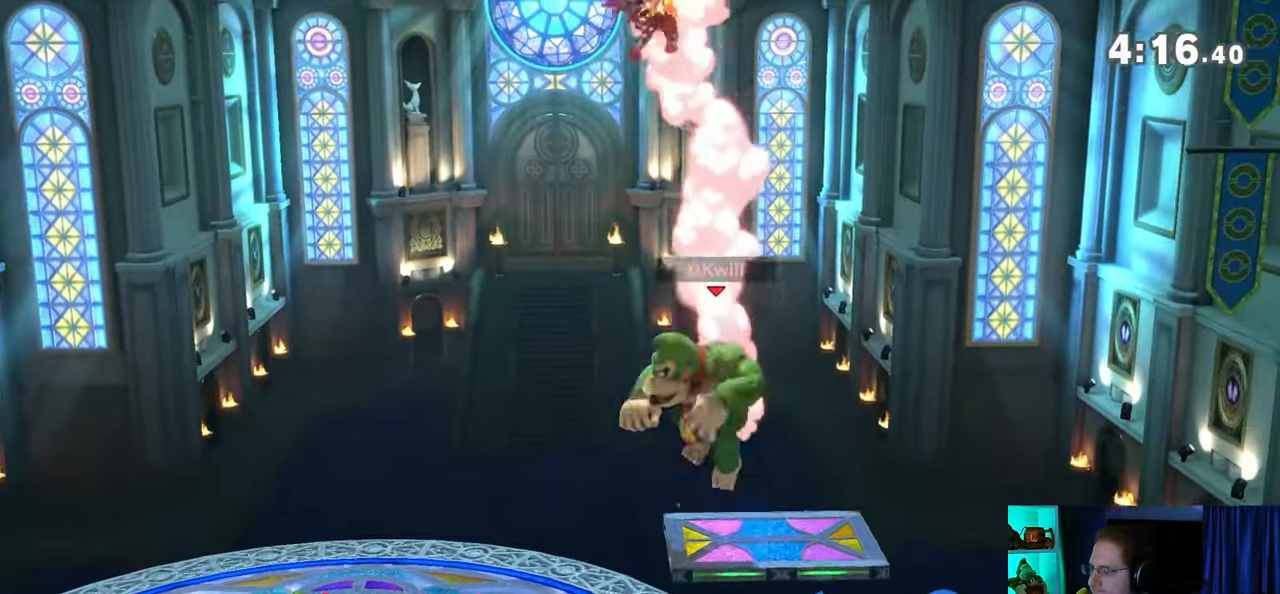
{"buttons": ["Y"], "left_stick": "right", "right_stick": "center", "events": [[33, "right_stick", "up"], [133, "right_stick", "center"], [200, "L1", "up"], [217, "Y", "down"], [317, "Y", "up"], [350, "Y", "down"], [383, "left_stick", "right"]]}
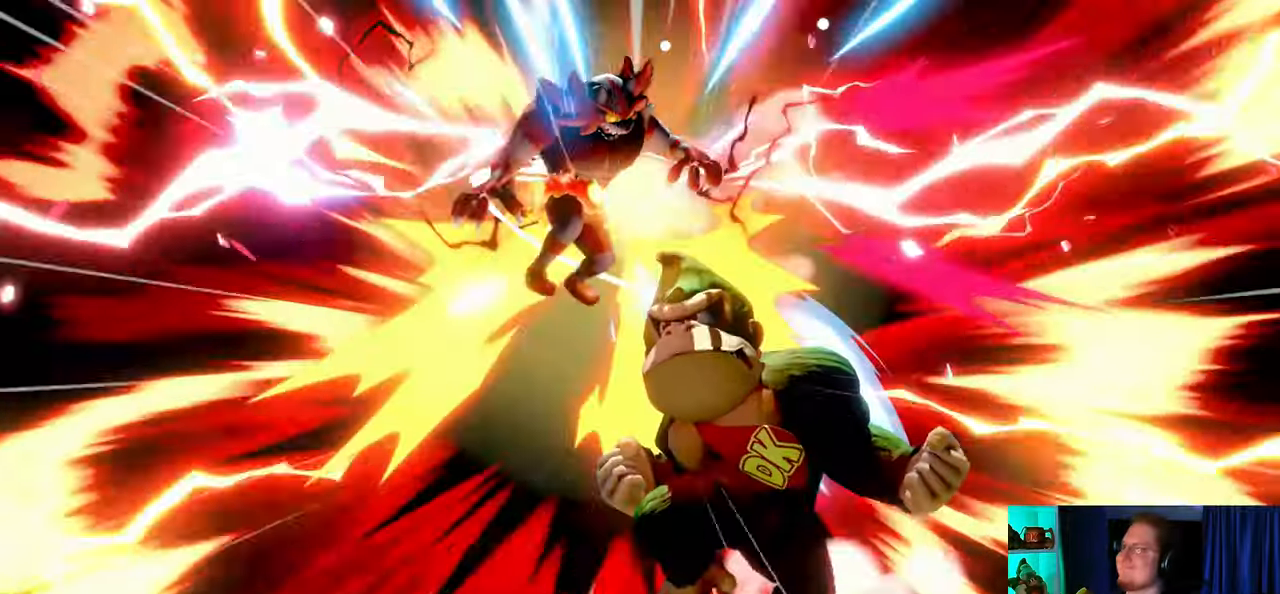
{"buttons": ["Y"], "left_stick": "center", "right_stick": "center", "events": [[100, "left_stick", "down-left"], [217, "left_stick", "center"]]}
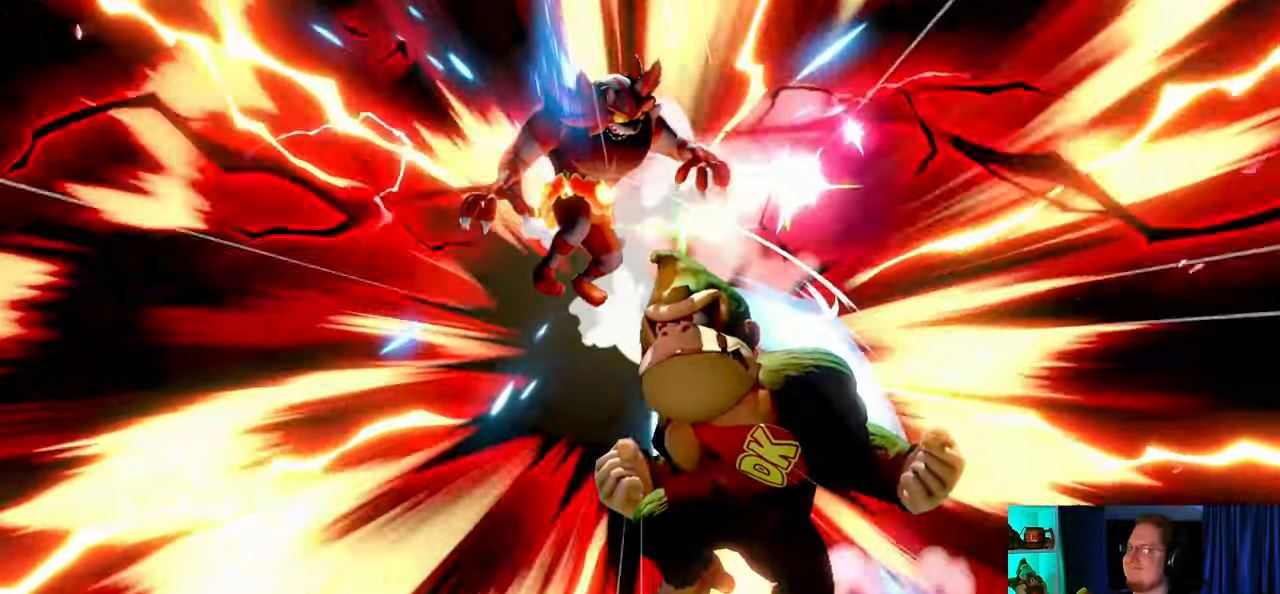
{"buttons": [], "left_stick": "center", "right_stick": "center", "events": [[200, "Y", "up"]]}